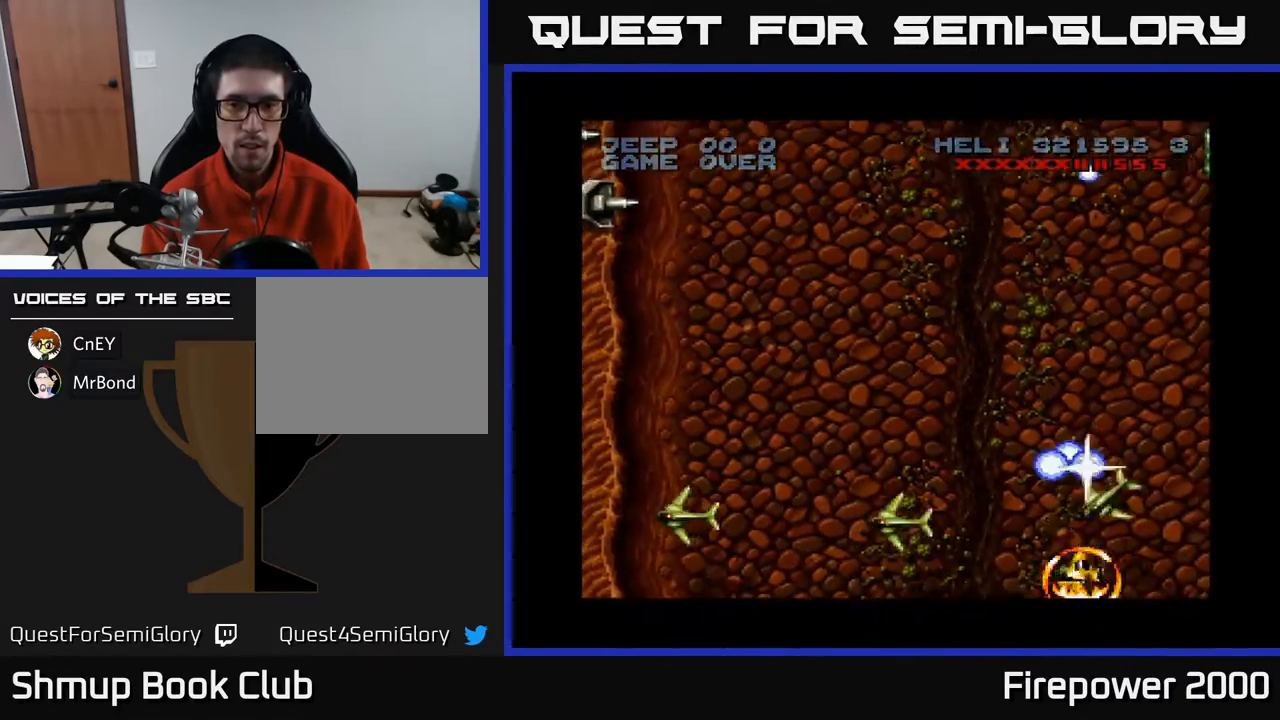
Gameplay with a controller (Xbox layout); each line is a JSON object with the inputs held at the frame after it. "events" lists button and stick changes between this image and that frame as [ms after this image, input, new state], when the widget could be followed in between. Not read: left_stick right_stick.
{"buttons": ["A", "DPAD_LEFT"], "events": [[17, "DPAD_DOWN", "up"], [33, "DPAD_LEFT", "down"]]}
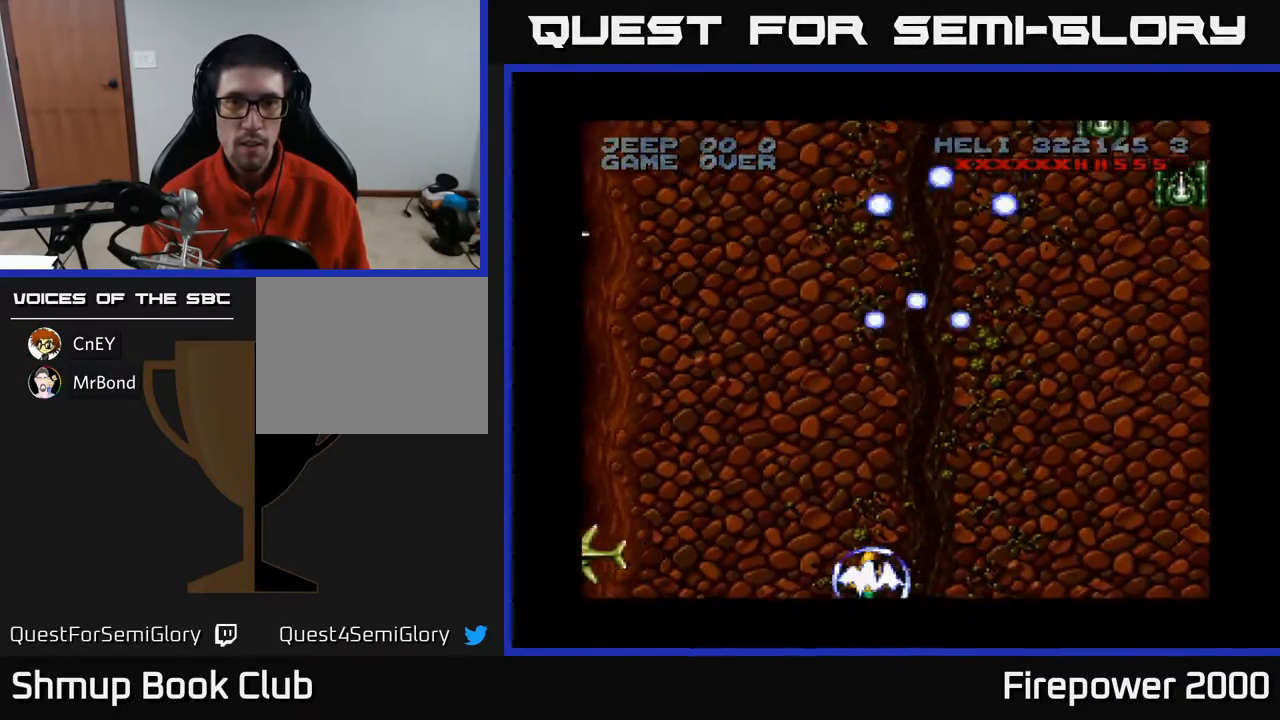
{"buttons": ["A", "DPAD_RIGHT"], "events": [[117, "DPAD_LEFT", "up"], [133, "DPAD_RIGHT", "down"]]}
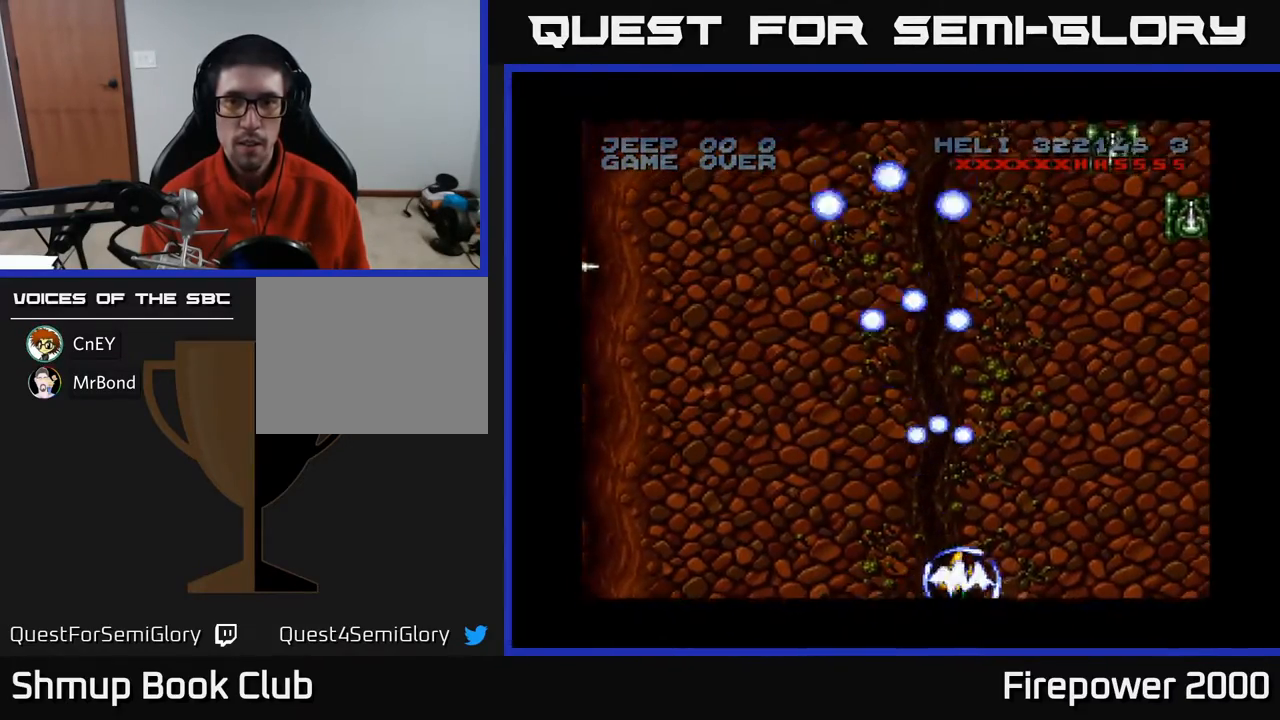
{"buttons": ["A", "DPAD_UP"], "events": [[400, "DPAD_UP", "down"], [450, "DPAD_RIGHT", "up"]]}
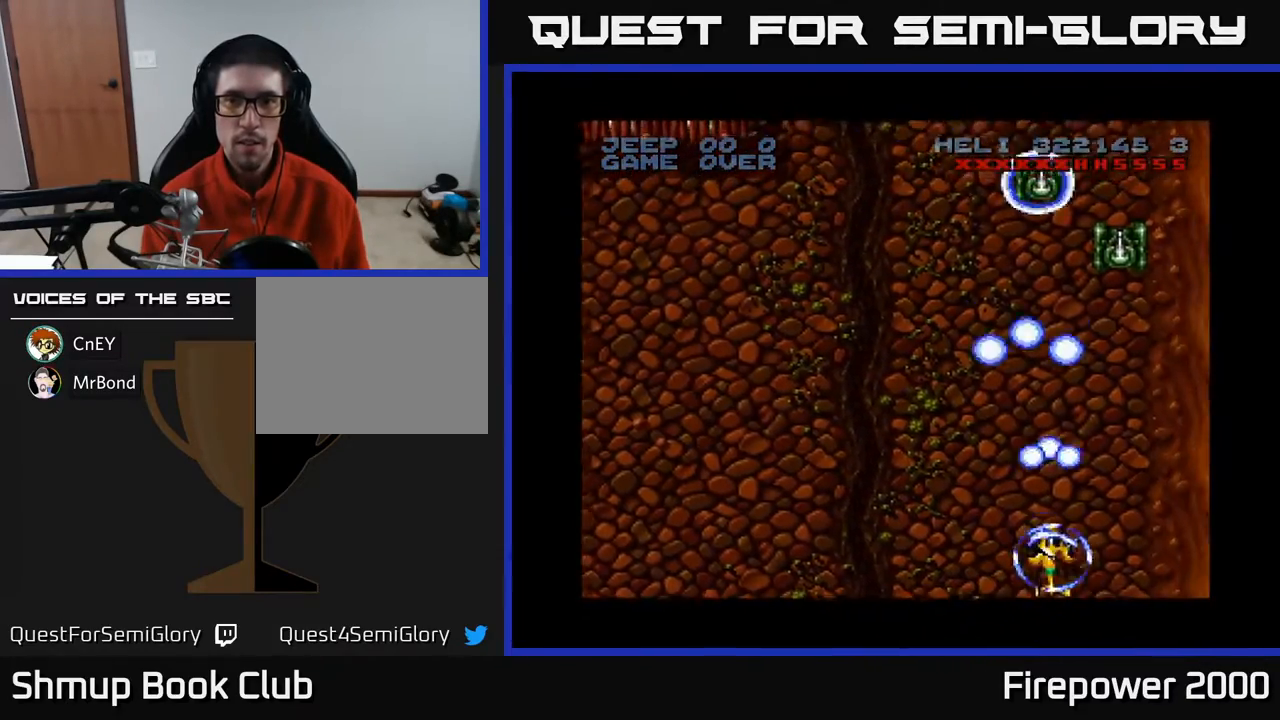
{"buttons": ["A", "DPAD_DOWN"], "events": [[133, "DPAD_UP", "up"], [283, "DPAD_RIGHT", "down"], [400, "DPAD_RIGHT", "up"], [450, "DPAD_DOWN", "down"]]}
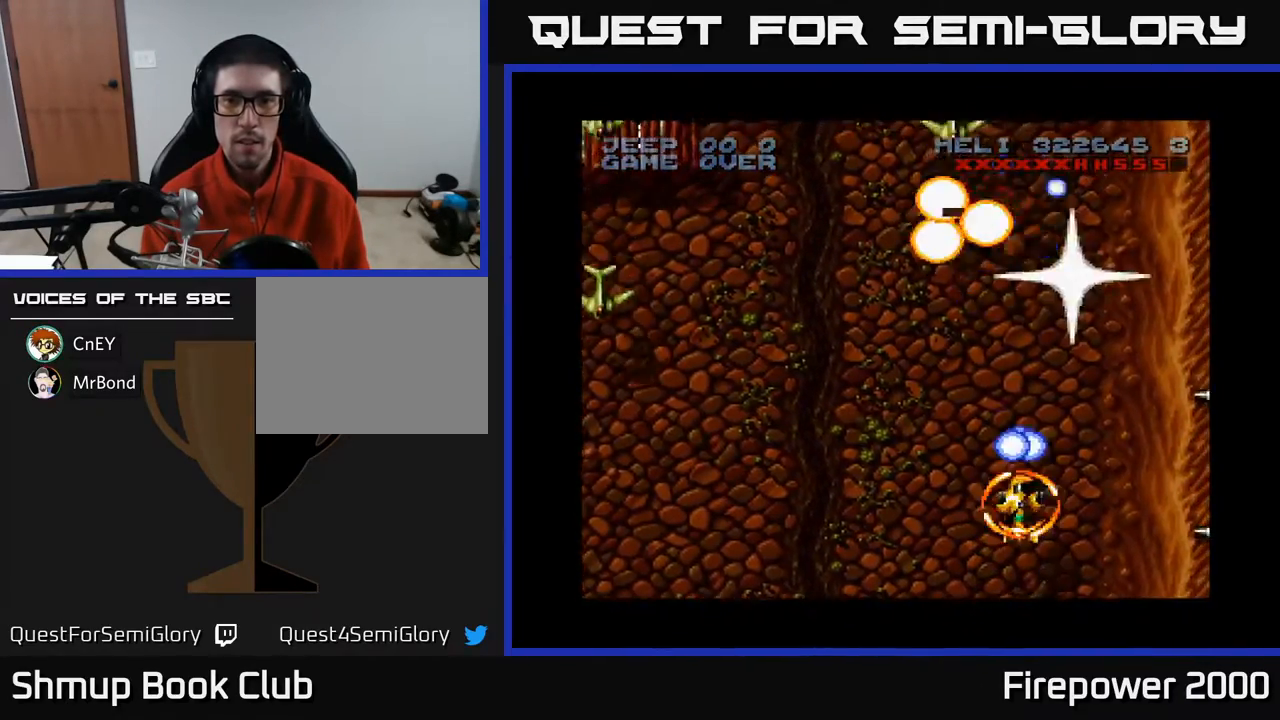
{"buttons": ["A", "DPAD_UP"], "events": [[150, "DPAD_LEFT", "down"], [200, "DPAD_DOWN", "up"], [317, "DPAD_UP", "down"], [483, "DPAD_LEFT", "up"]]}
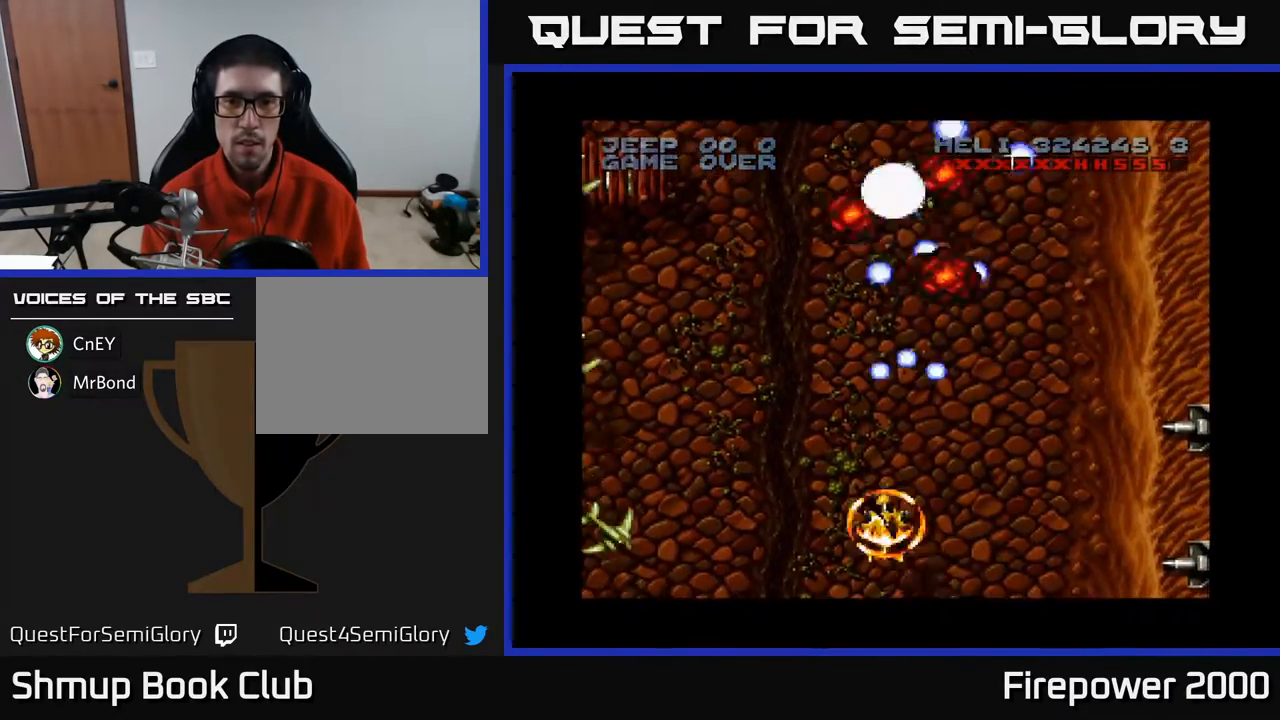
{"buttons": ["A"], "events": [[50, "DPAD_RIGHT", "down"], [200, "DPAD_UP", "up"], [233, "DPAD_RIGHT", "up"]]}
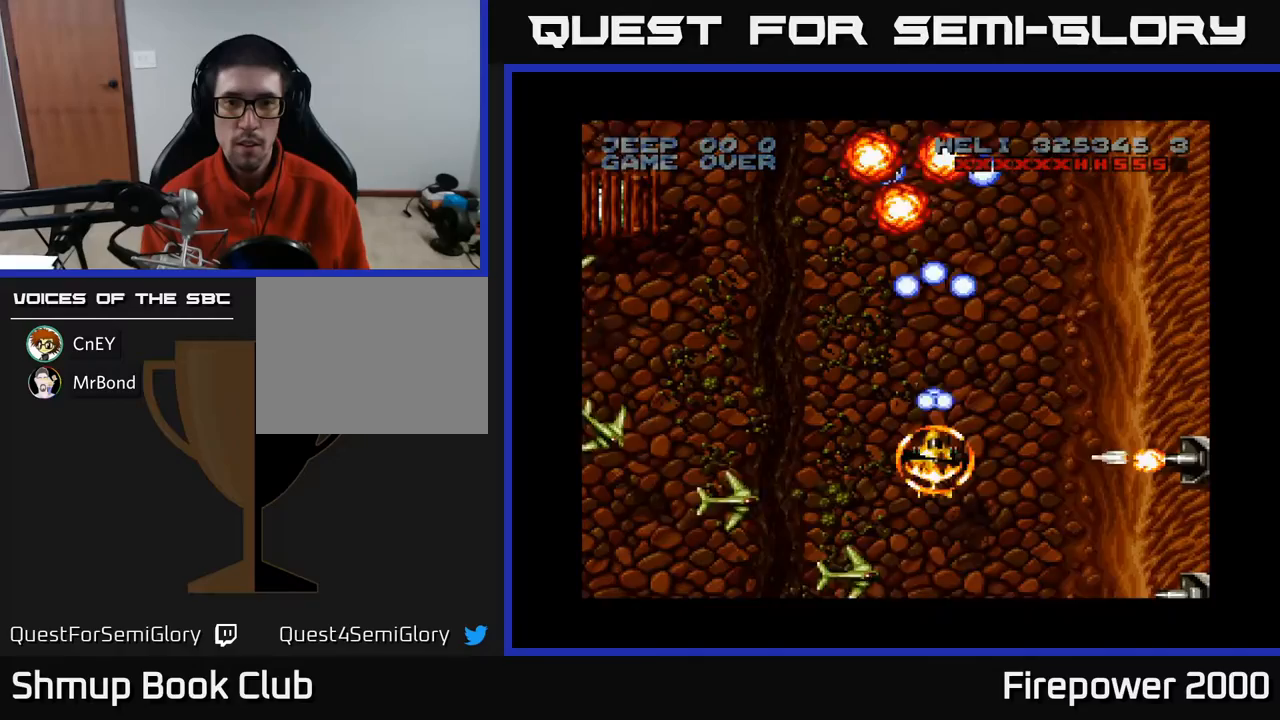
{"buttons": ["A", "DPAD_UP"], "events": [[183, "DPAD_UP", "down"], [317, "DPAD_UP", "up"], [450, "DPAD_UP", "down"]]}
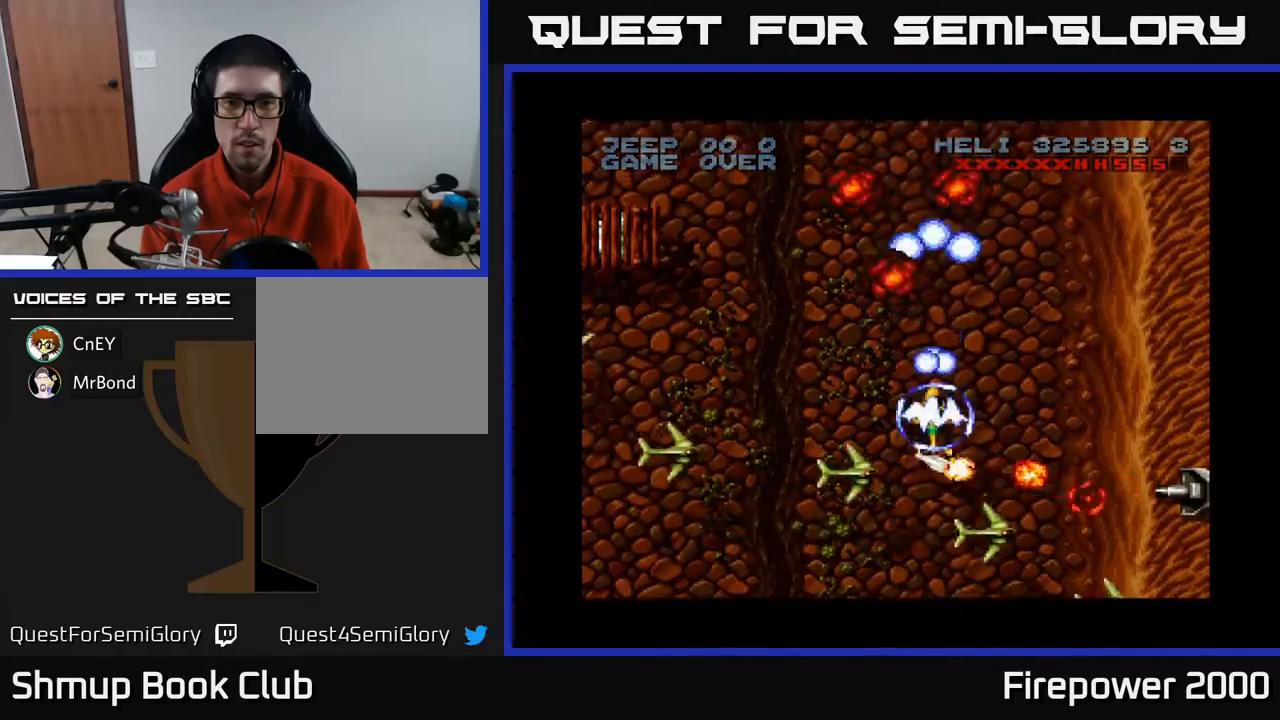
{"buttons": ["A"], "events": [[67, "DPAD_UP", "up"], [250, "DPAD_UP", "down"], [383, "DPAD_UP", "up"]]}
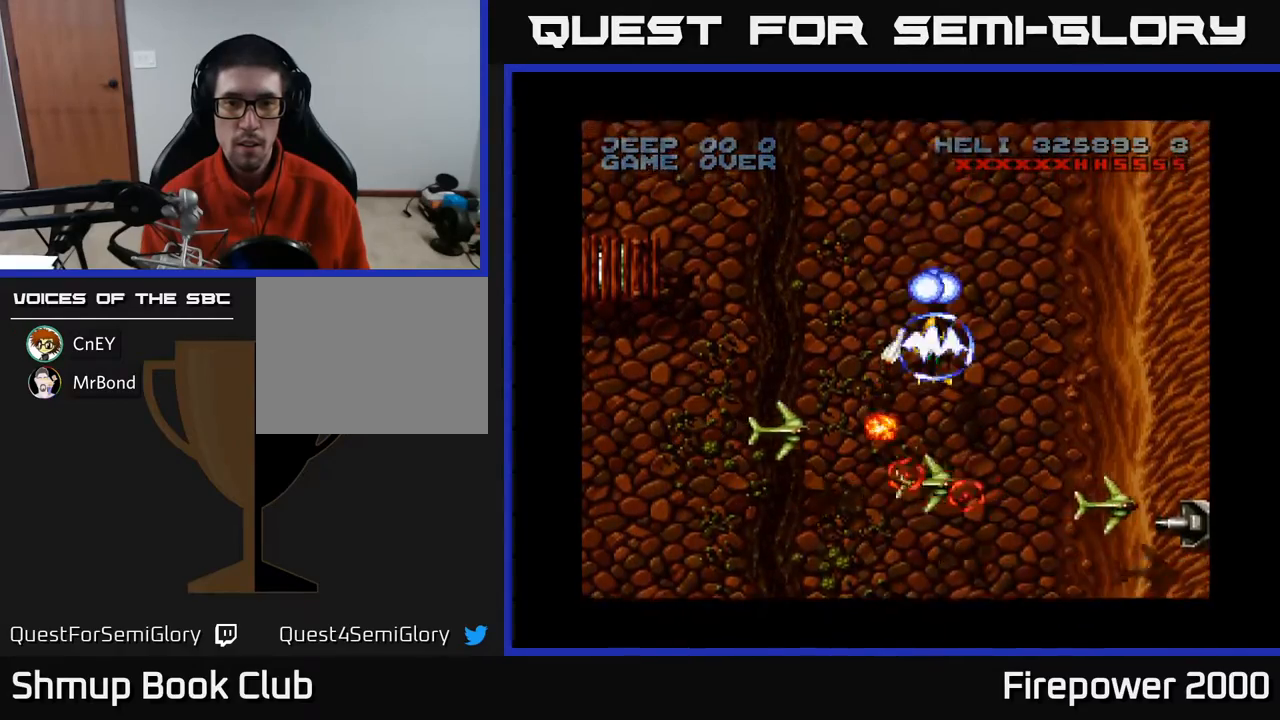
{"buttons": ["A", "DPAD_DOWN", "DPAD_LEFT"], "events": [[50, "DPAD_DOWN", "down"], [150, "DPAD_DOWN", "up"], [183, "DPAD_LEFT", "down"], [217, "DPAD_UP", "down"], [350, "DPAD_UP", "up"], [483, "DPAD_DOWN", "down"]]}
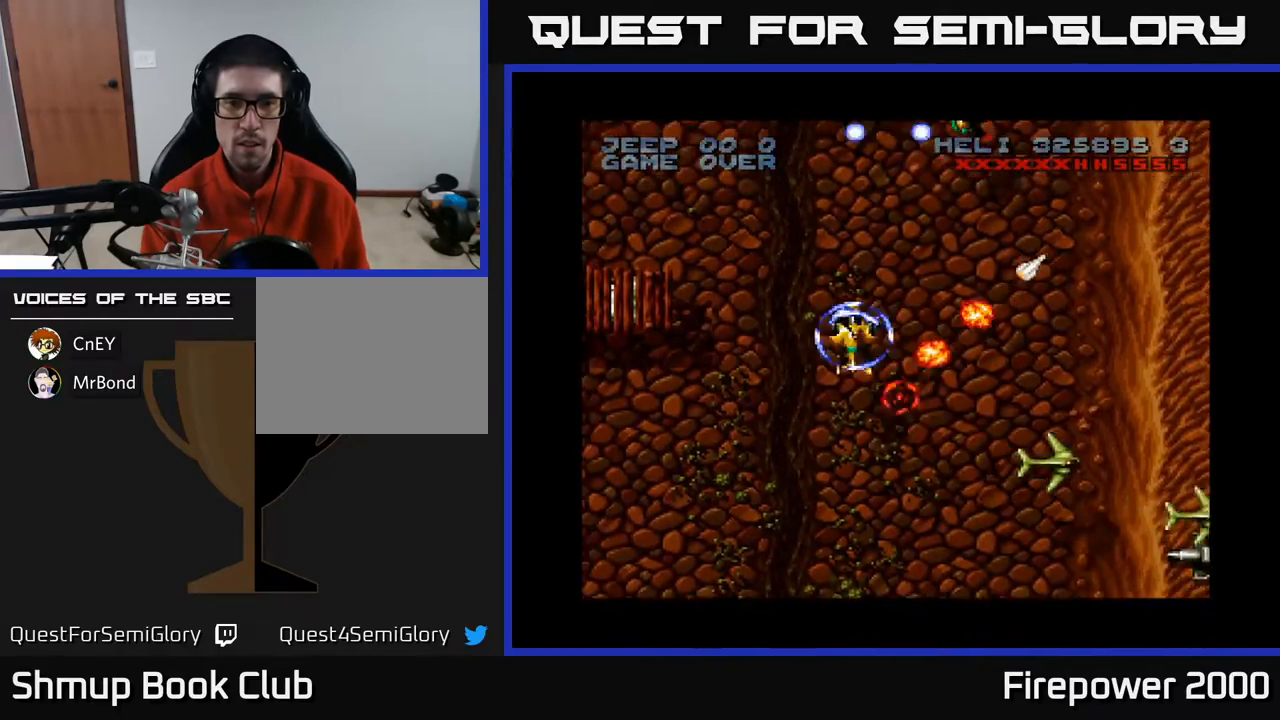
{"buttons": ["A", "DPAD_LEFT"], "events": [[233, "DPAD_DOWN", "up"]]}
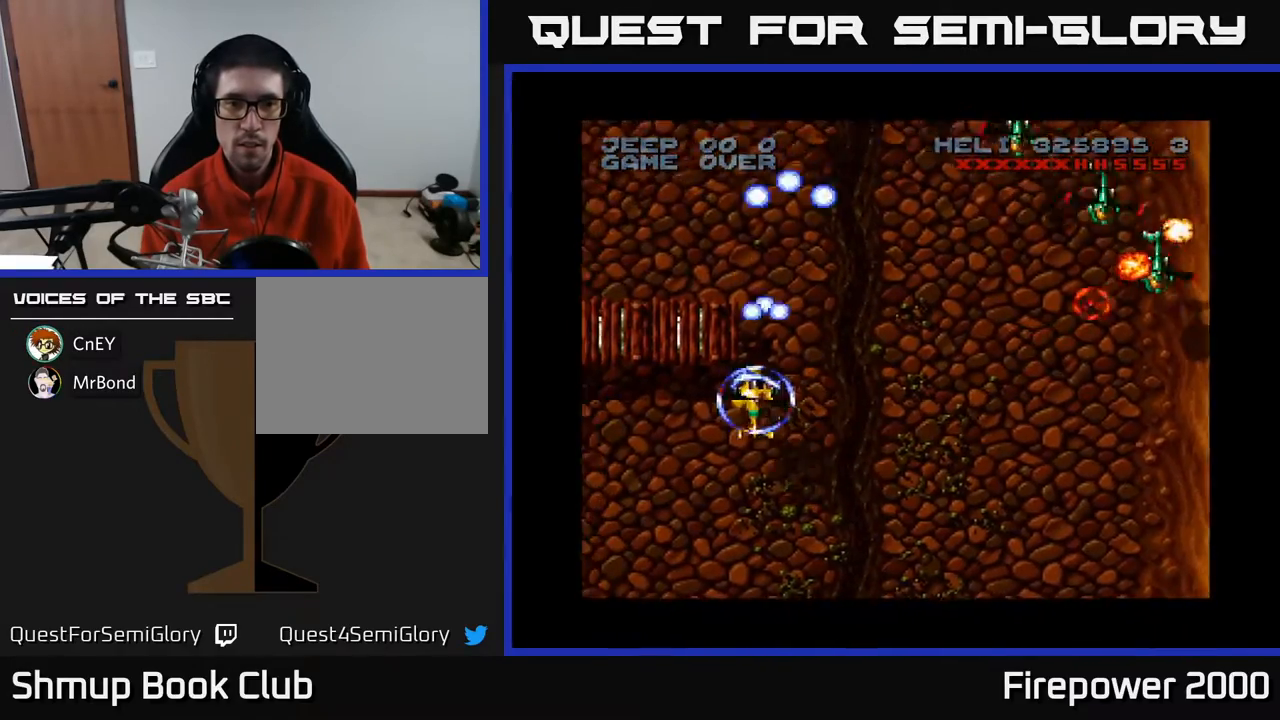
{"buttons": ["A", "DPAD_LEFT"], "events": [[133, "DPAD_DOWN", "down"], [167, "DPAD_LEFT", "up"], [500, "DPAD_DOWN", "up"], [500, "DPAD_LEFT", "down"]]}
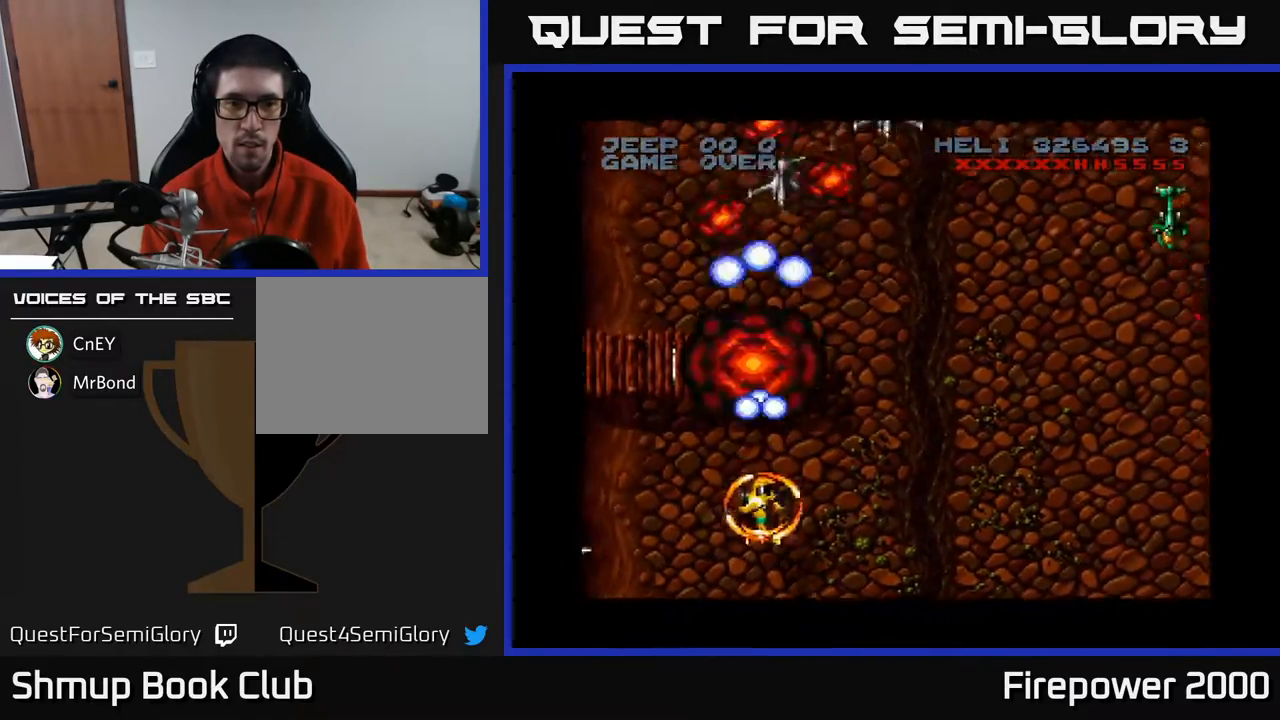
{"buttons": ["A"], "events": [[200, "DPAD_LEFT", "up"], [283, "DPAD_DOWN", "down"], [300, "DPAD_RIGHT", "down"], [350, "DPAD_RIGHT", "up"], [483, "DPAD_DOWN", "up"]]}
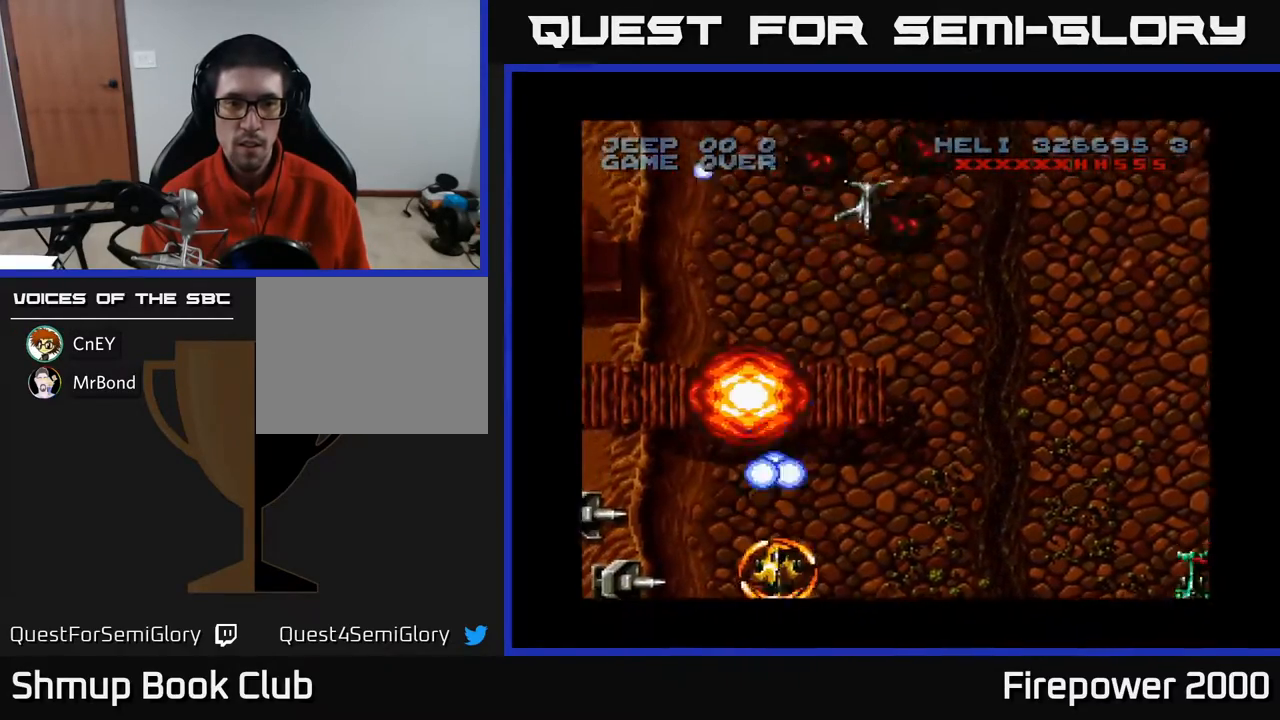
{"buttons": ["A", "DPAD_LEFT"], "events": [[67, "DPAD_LEFT", "down"]]}
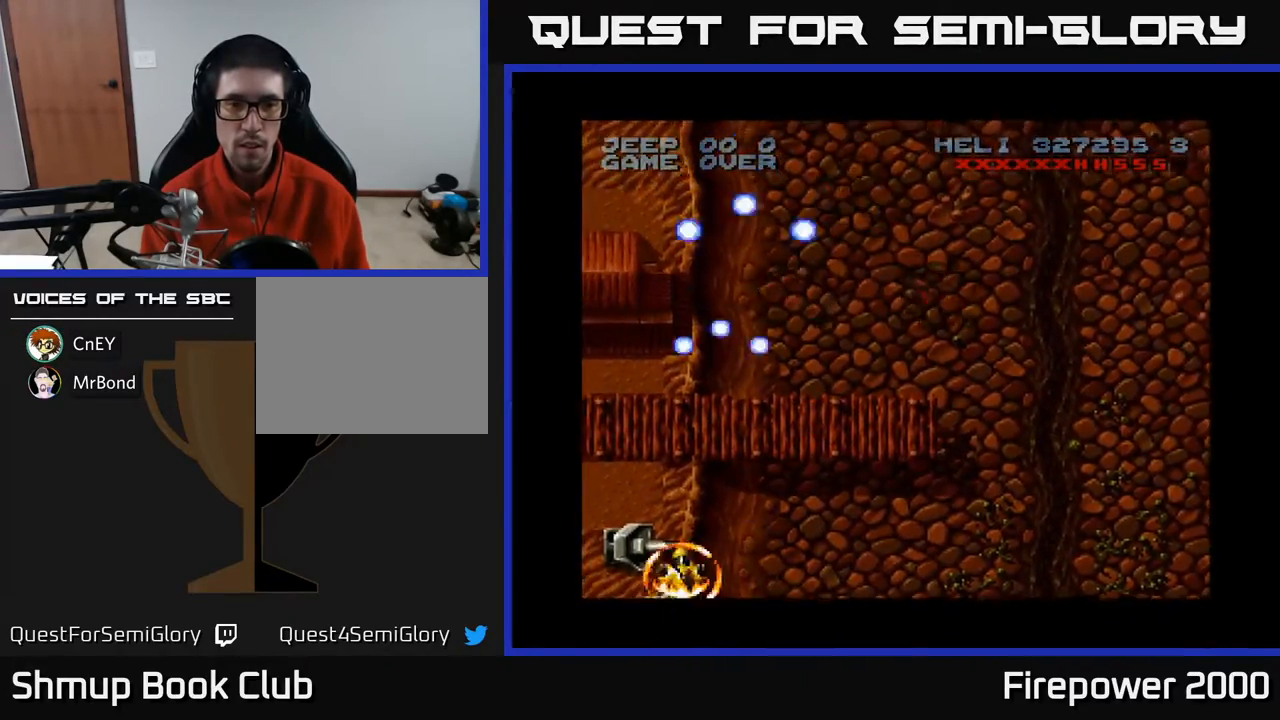
{"buttons": ["A", "DPAD_RIGHT"], "events": [[133, "DPAD_LEFT", "up"], [150, "DPAD_DOWN", "down"], [167, "DPAD_RIGHT", "down"], [217, "DPAD_DOWN", "up"]]}
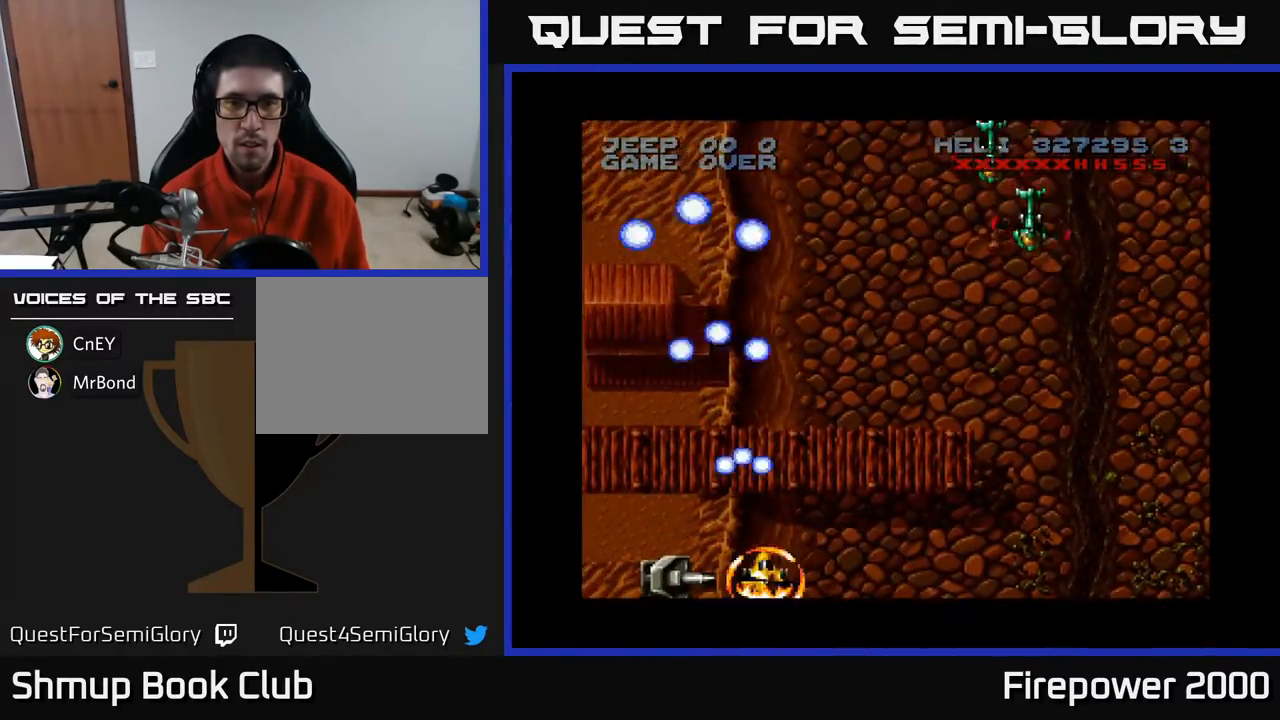
{"buttons": ["A", "DPAD_RIGHT"], "events": []}
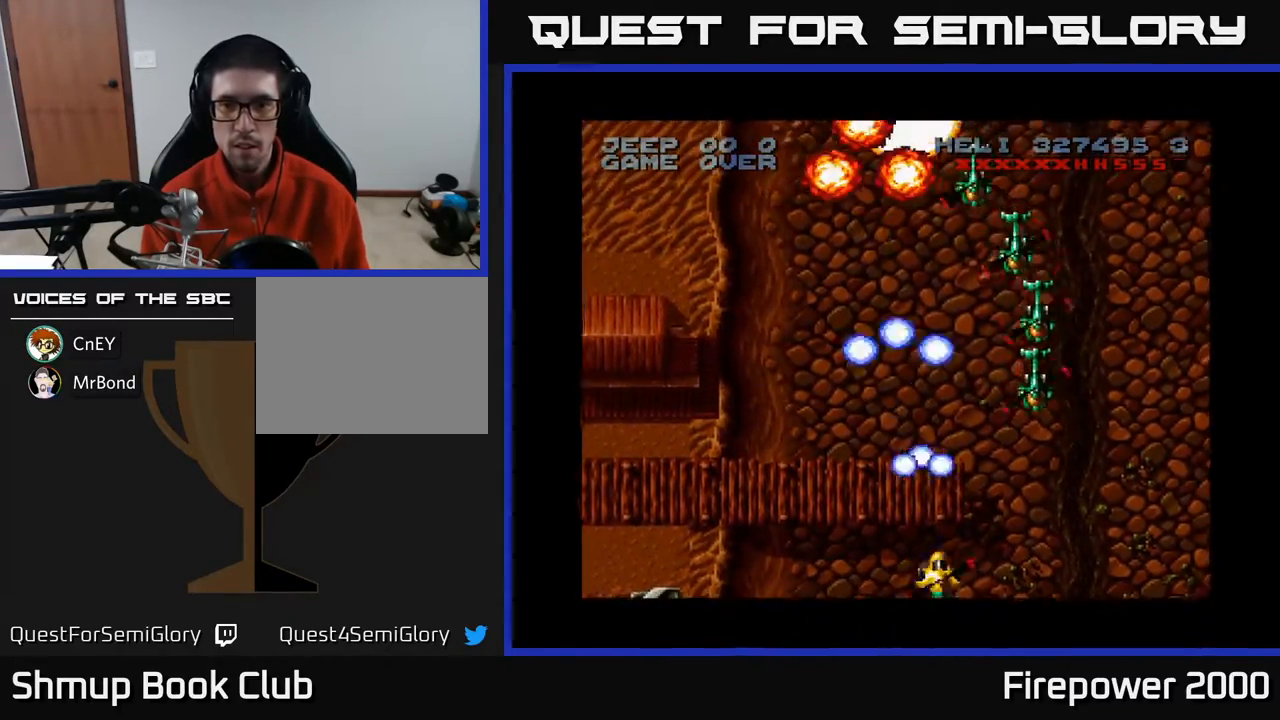
{"buttons": ["A", "DPAD_LEFT"], "events": [[283, "DPAD_RIGHT", "up"], [283, "DPAD_UP", "down"], [350, "DPAD_LEFT", "down"], [400, "DPAD_UP", "up"]]}
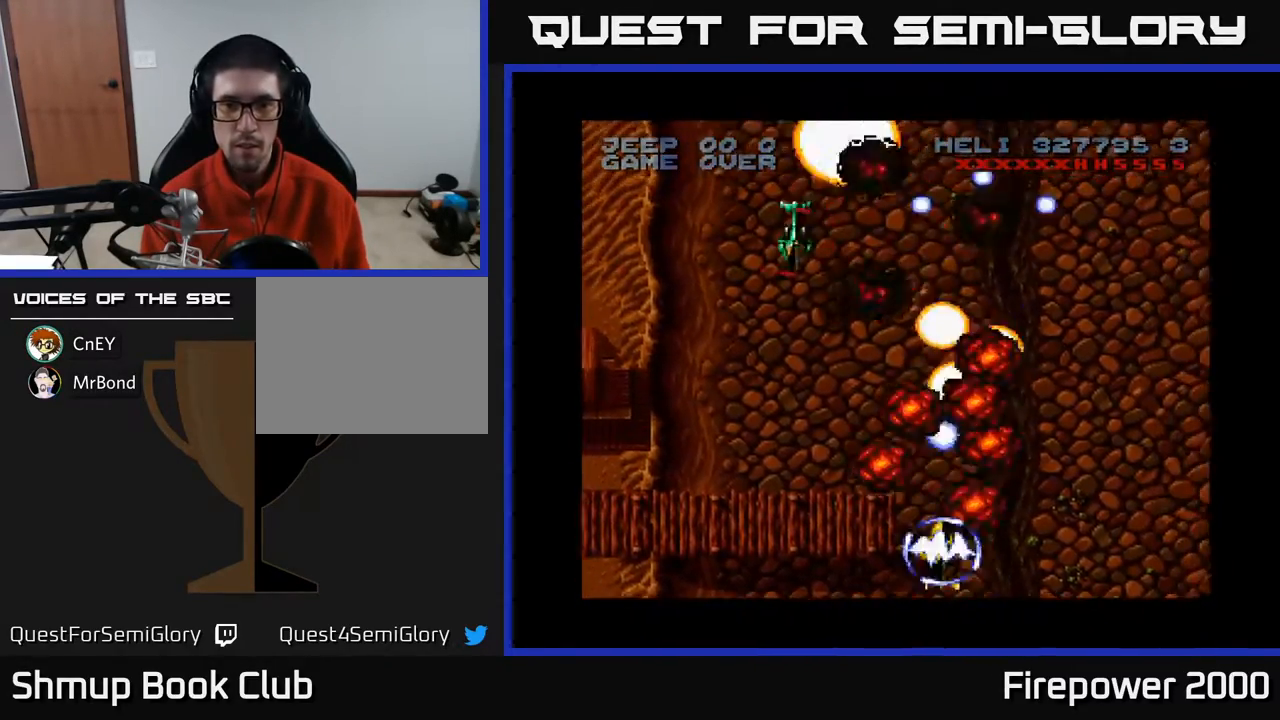
{"buttons": ["A", "DPAD_DOWN"], "events": [[450, "DPAD_DOWN", "down"], [467, "DPAD_LEFT", "up"]]}
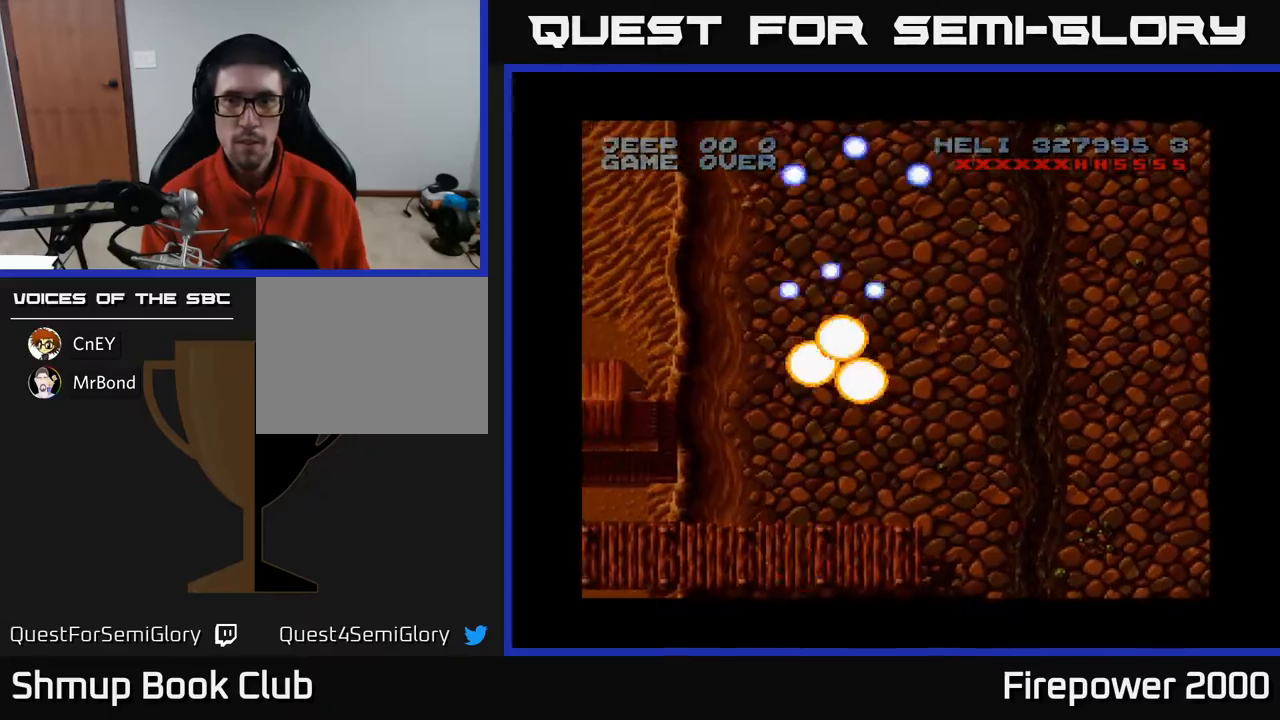
{"buttons": ["A", "DPAD_RIGHT"], "events": [[50, "DPAD_RIGHT", "down"], [67, "DPAD_DOWN", "up"]]}
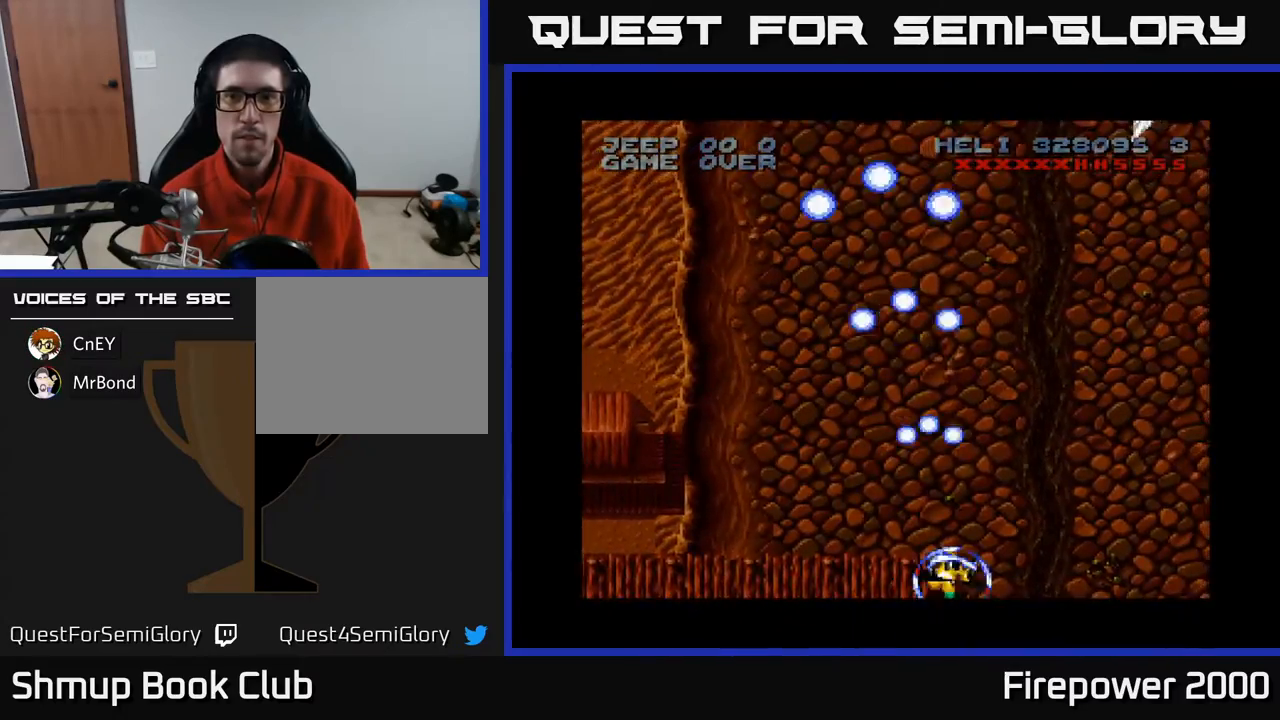
{"buttons": ["A", "DPAD_RIGHT"], "events": []}
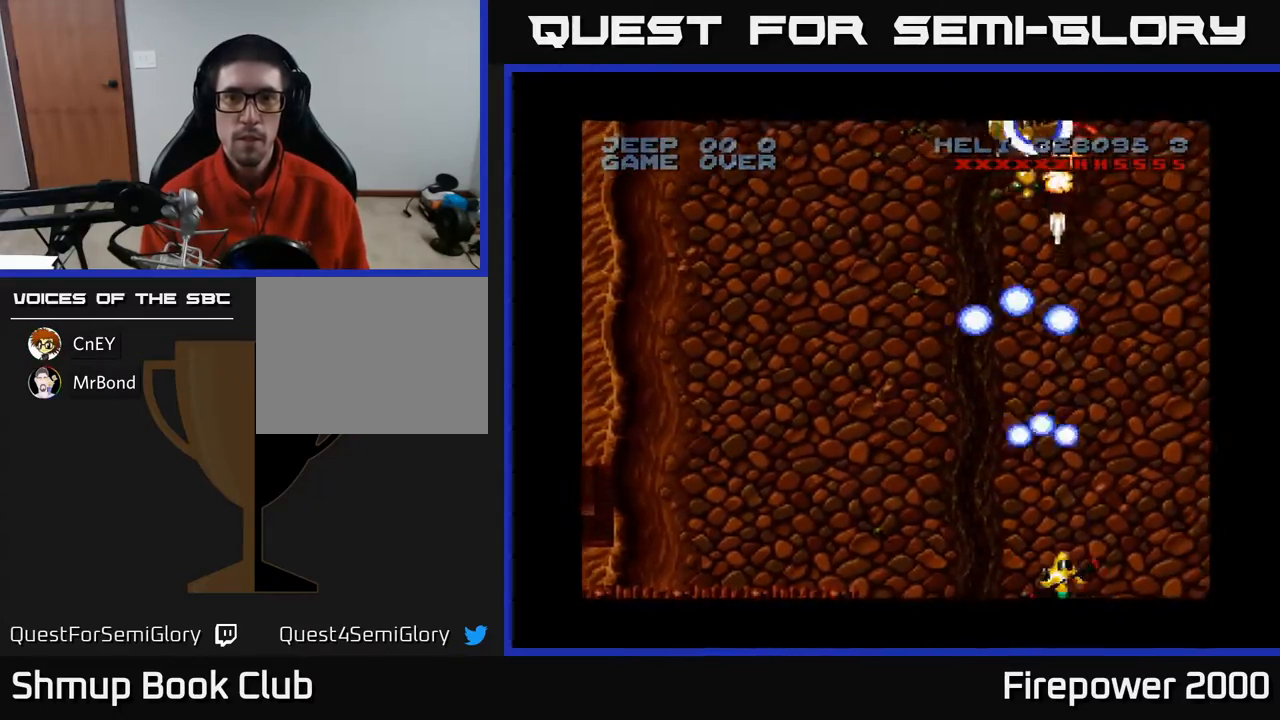
{"buttons": ["A", "DPAD_DOWN", "DPAD_LEFT"], "events": [[33, "DPAD_RIGHT", "up"], [33, "DPAD_UP", "down"], [117, "DPAD_LEFT", "down"], [283, "DPAD_UP", "up"], [417, "DPAD_DOWN", "down"]]}
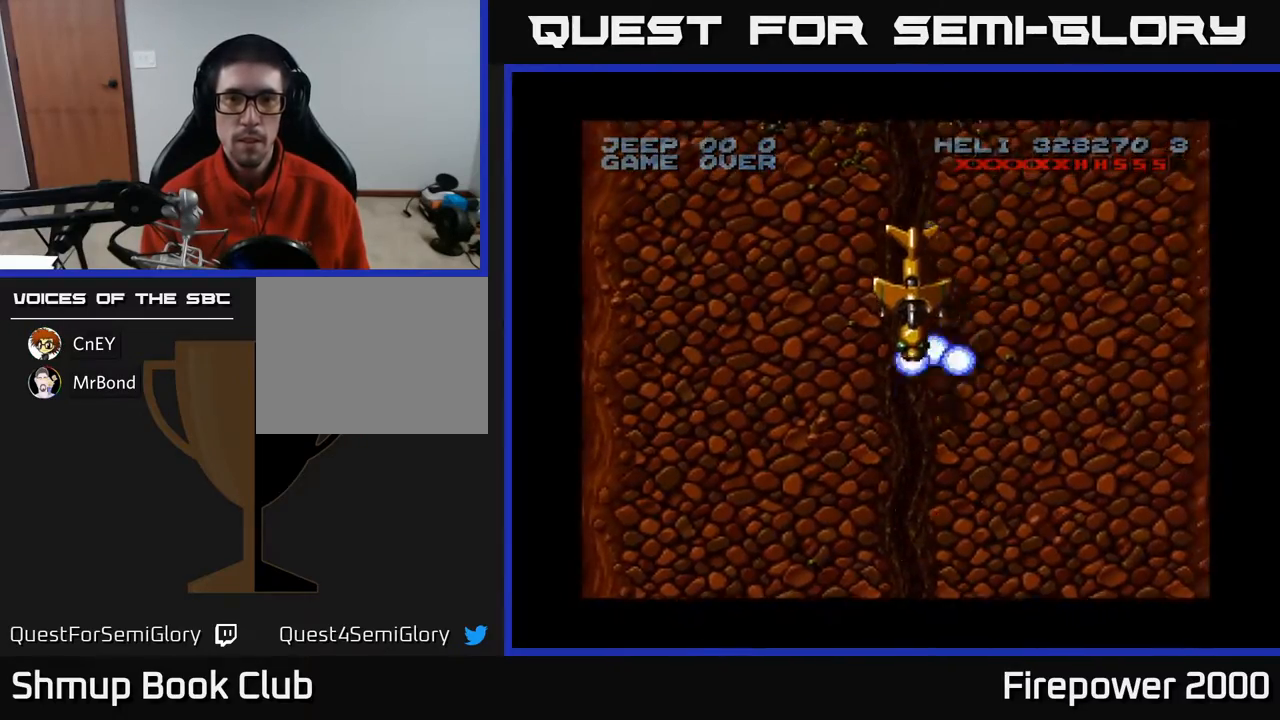
{"buttons": ["A", "DPAD_DOWN"], "events": [[33, "DPAD_LEFT", "up"], [117, "DPAD_DOWN", "up"], [183, "DPAD_UP", "down"], [317, "DPAD_RIGHT", "down"], [317, "DPAD_UP", "up"], [367, "DPAD_RIGHT", "up"], [467, "DPAD_DOWN", "down"]]}
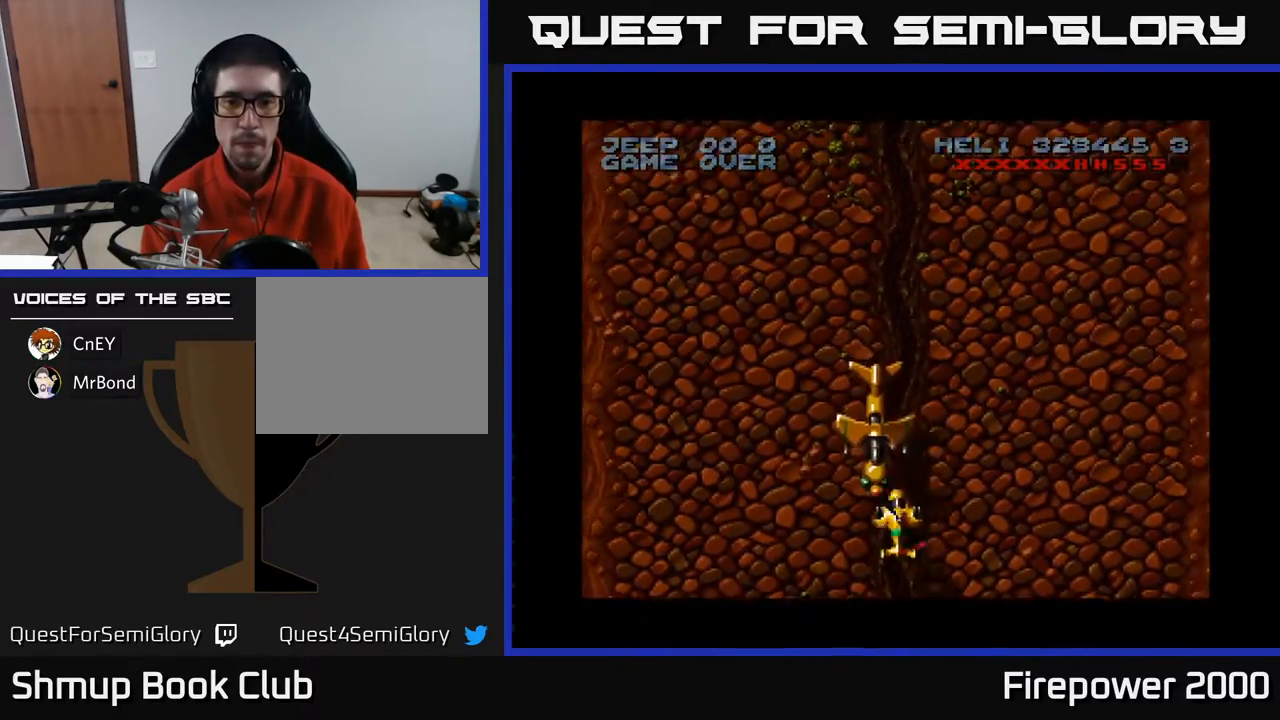
{"buttons": ["A", "DPAD_UP", "DPAD_LEFT"], "events": [[33, "DPAD_LEFT", "down"], [217, "DPAD_LEFT", "up"], [267, "DPAD_RIGHT", "down"], [283, "DPAD_DOWN", "up"], [350, "DPAD_RIGHT", "up"], [483, "DPAD_LEFT", "down"], [483, "DPAD_UP", "down"]]}
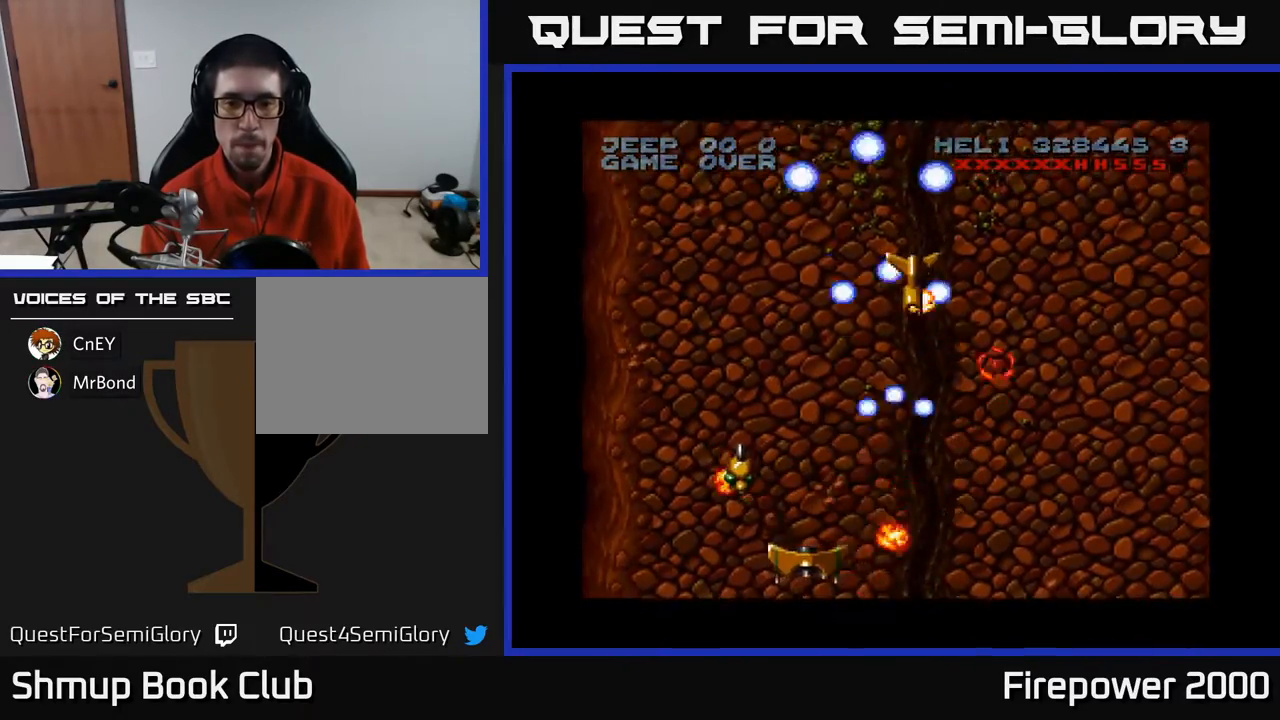
{"buttons": ["A", "DPAD_LEFT"], "events": [[17, "DPAD_LEFT", "up"], [233, "DPAD_UP", "up"], [283, "DPAD_RIGHT", "down"], [367, "DPAD_DOWN", "down"], [367, "DPAD_RIGHT", "up"], [400, "DPAD_DOWN", "up"], [467, "DPAD_LEFT", "down"]]}
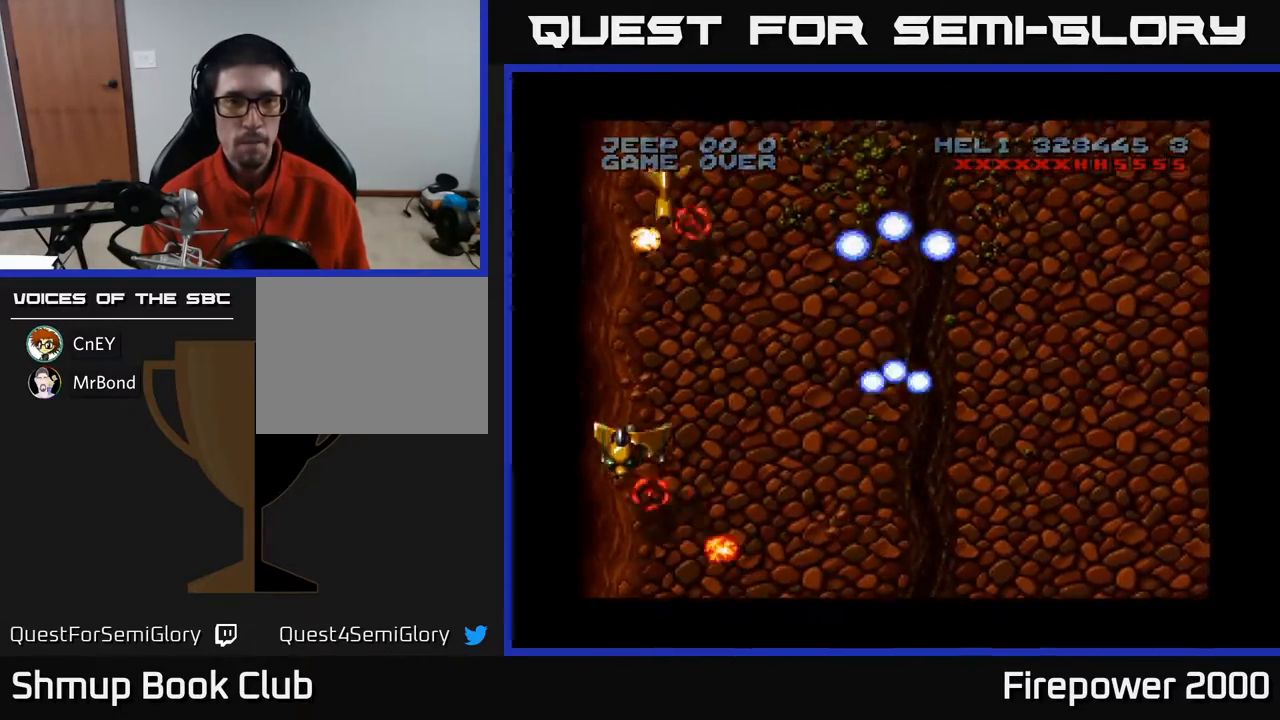
{"buttons": ["A", "DPAD_LEFT"], "events": []}
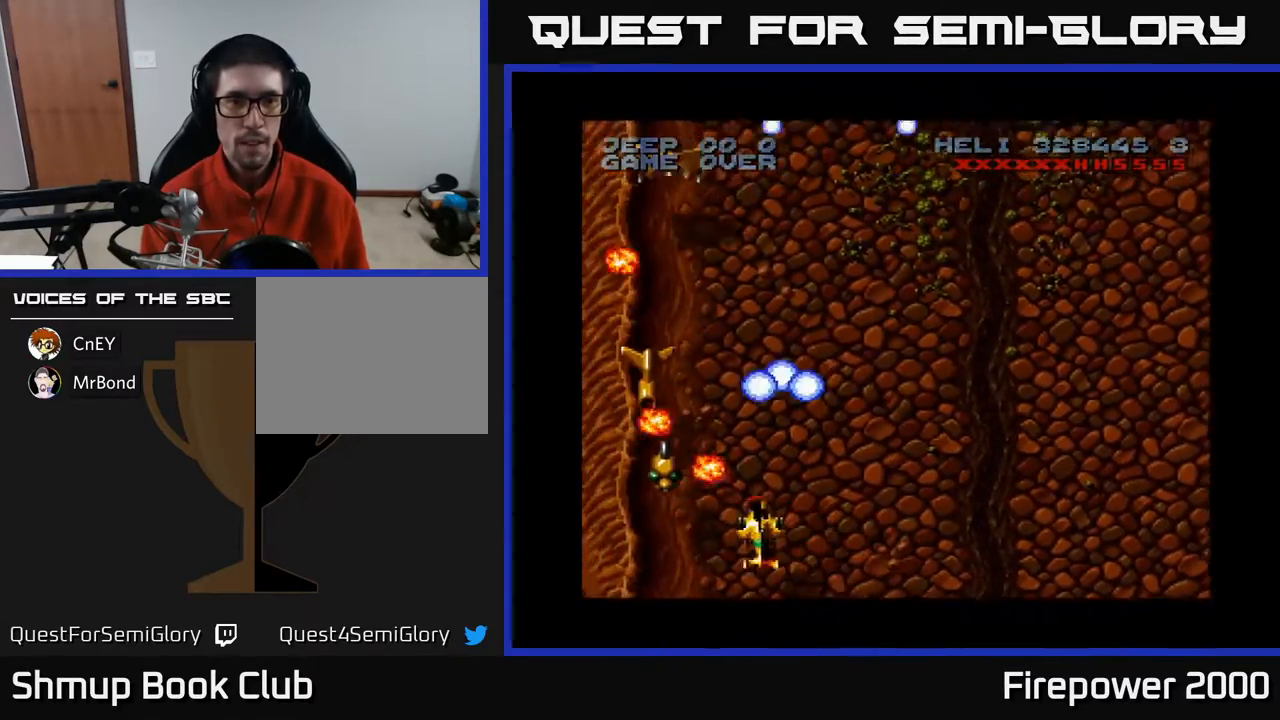
{"buttons": ["A", "DPAD_RIGHT"], "events": [[133, "DPAD_LEFT", "up"], [167, "DPAD_DOWN", "down"], [183, "DPAD_RIGHT", "down"], [283, "DPAD_DOWN", "up"]]}
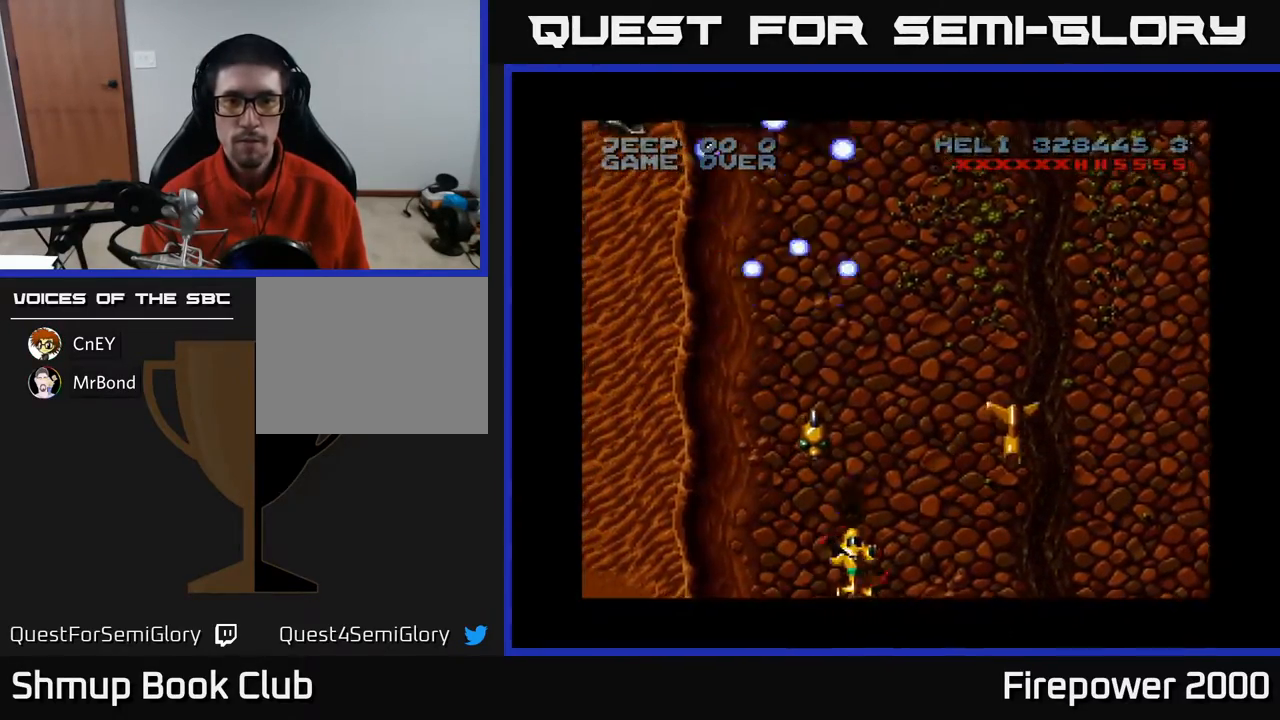
{"buttons": ["A", "DPAD_UP"], "events": [[183, "DPAD_RIGHT", "up"], [200, "DPAD_UP", "down"], [383, "DPAD_LEFT", "down"], [483, "DPAD_LEFT", "up"]]}
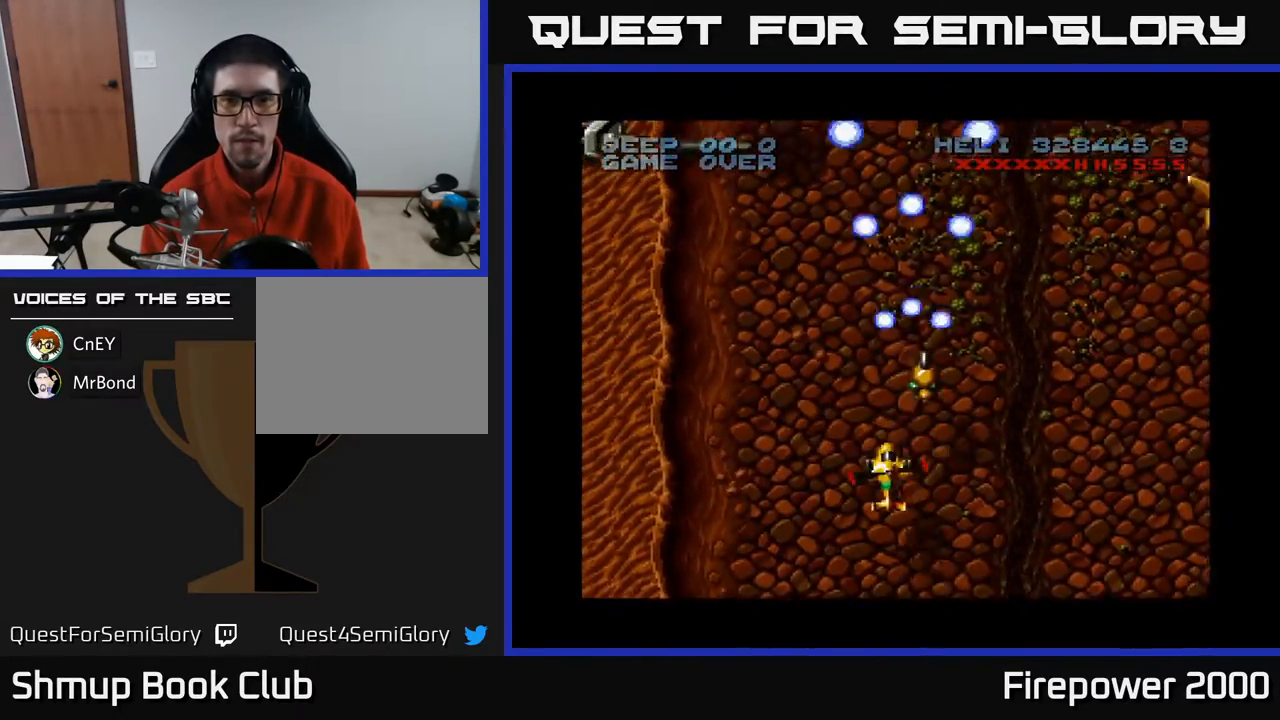
{"buttons": ["A", "DPAD_LEFT"], "events": [[67, "DPAD_RIGHT", "down"], [100, "DPAD_UP", "up"], [300, "DPAD_DOWN", "down"], [300, "DPAD_RIGHT", "up"], [350, "DPAD_LEFT", "down"], [433, "DPAD_DOWN", "up"]]}
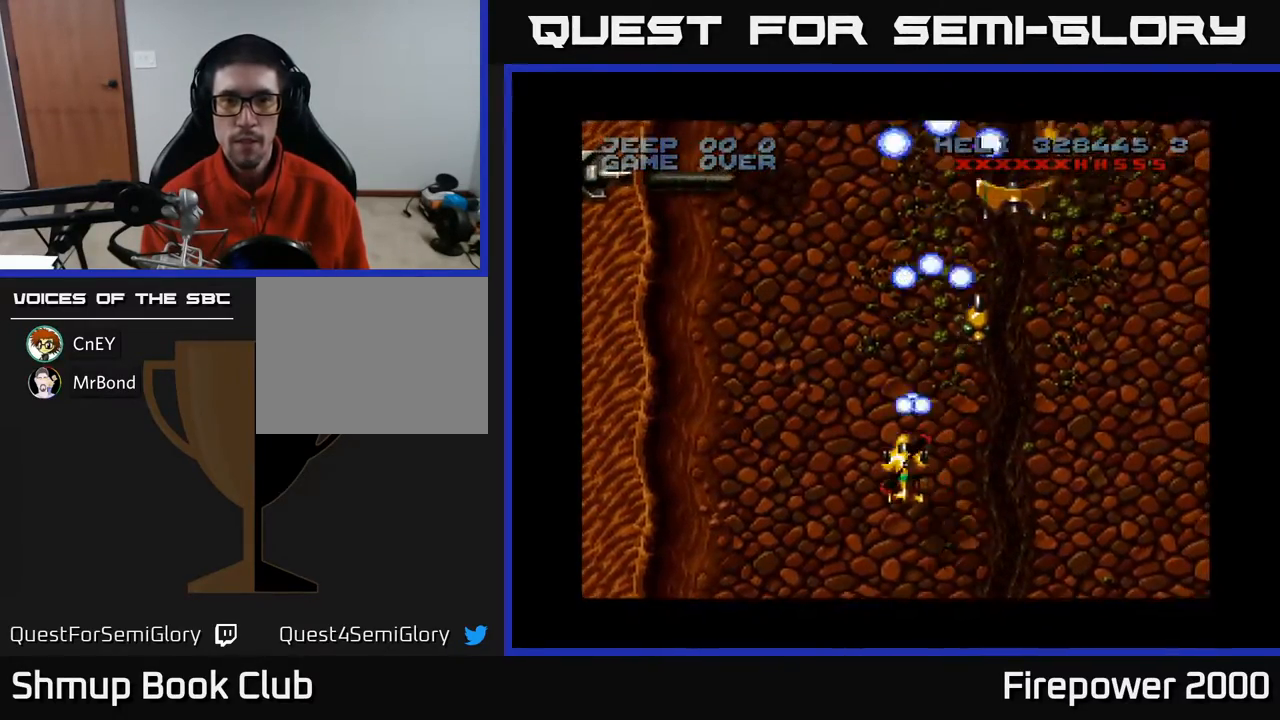
{"buttons": ["A"], "events": [[117, "DPAD_LEFT", "up"], [150, "DPAD_DOWN", "down"], [150, "DPAD_RIGHT", "down"], [217, "DPAD_DOWN", "up"], [500, "DPAD_RIGHT", "up"]]}
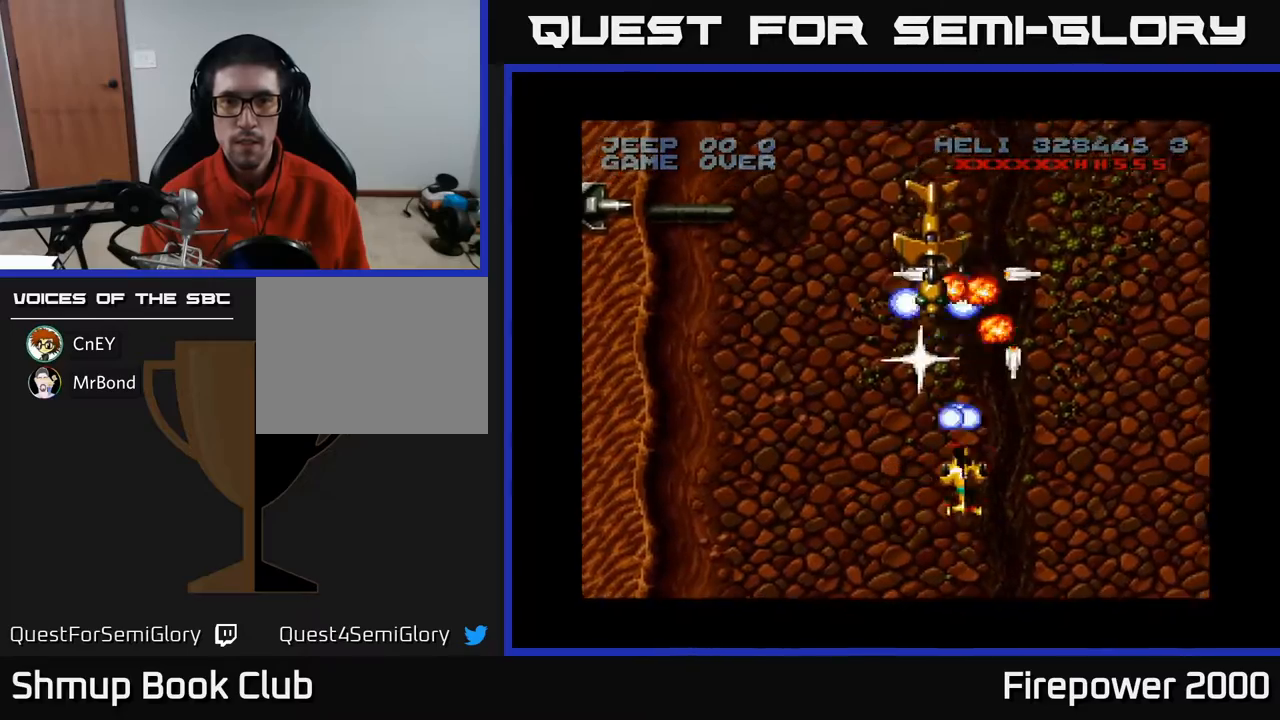
{"buttons": ["A", "DPAD_DOWN"], "events": [[67, "DPAD_DOWN", "down"], [67, "DPAD_LEFT", "down"], [100, "DPAD_LEFT", "up"], [200, "DPAD_LEFT", "down"], [350, "DPAD_LEFT", "up"], [383, "DPAD_RIGHT", "down"], [450, "DPAD_RIGHT", "up"]]}
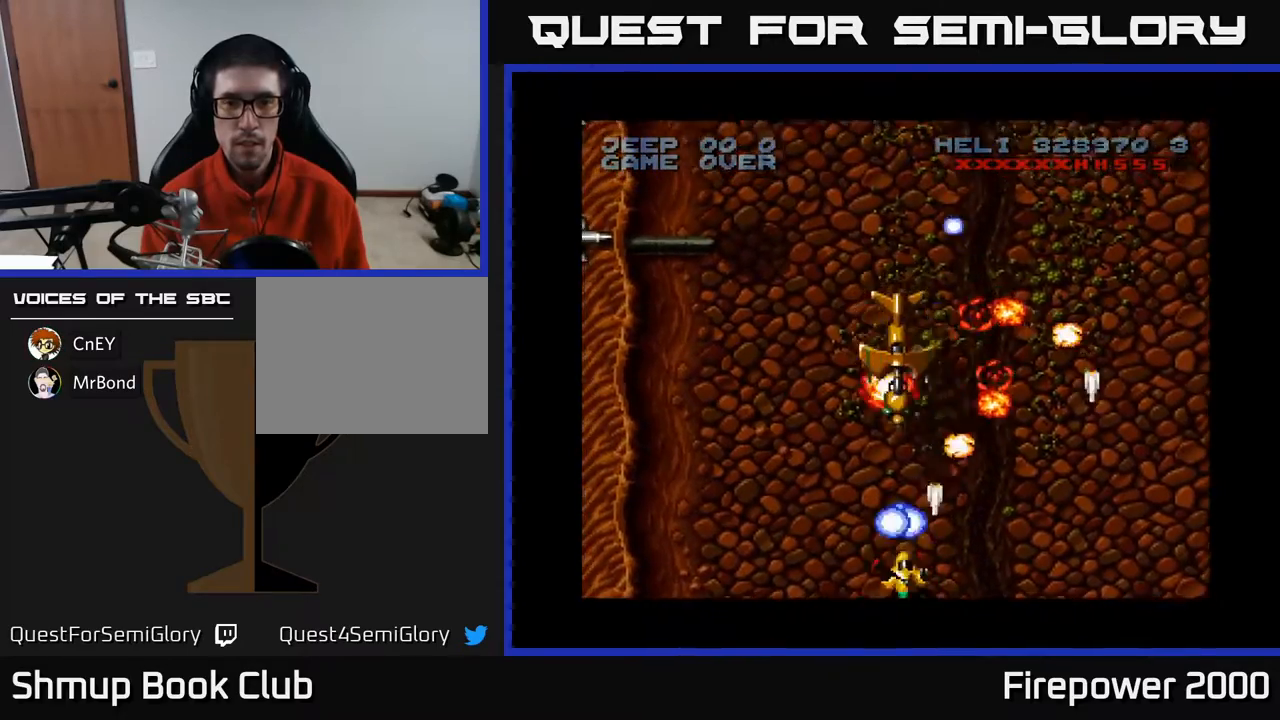
{"buttons": ["A", "DPAD_UP", "DPAD_LEFT"], "events": [[67, "DPAD_DOWN", "up"], [333, "DPAD_LEFT", "down"], [400, "DPAD_UP", "down"], [450, "DPAD_LEFT", "up"], [500, "DPAD_LEFT", "down"]]}